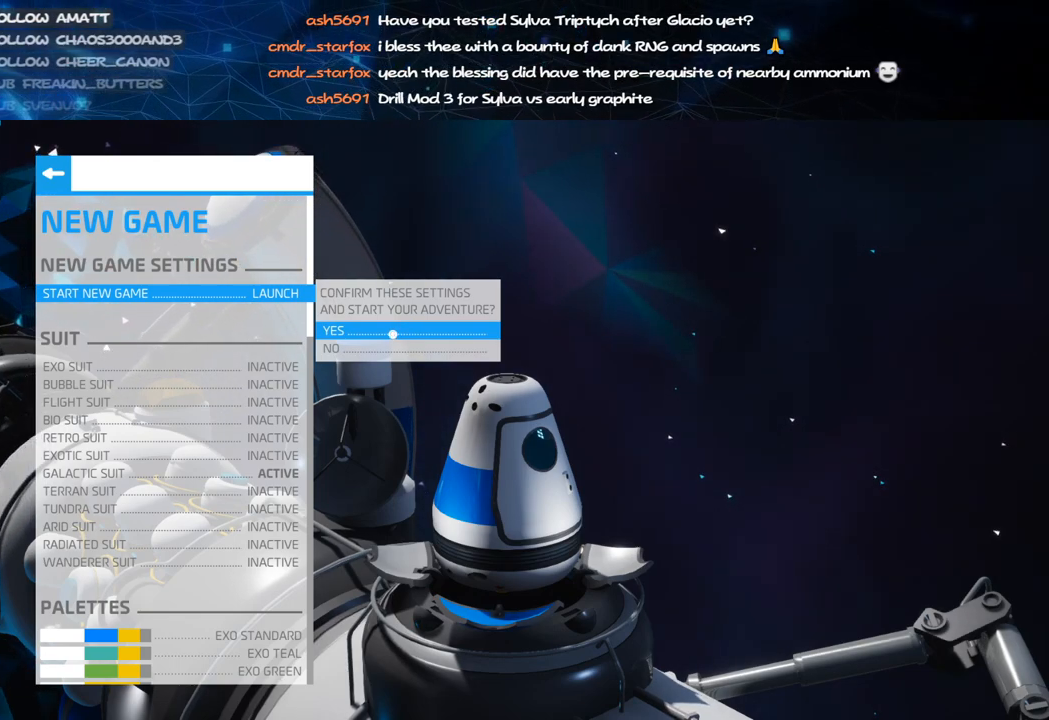
Gameplay with keyboard and mouse; each line is a JSON object with the keys and mouse buttons held at the frame after it. "events" lists presses ("down") and releases ("up") of "a", "alt", "b", "c", "ctrl", "d", "e", "f", "g", "q", "r", "s", "shift", "space", "t", "tab", "v", "w", "x", "z", "mouse_left", "mouse_wheel", "mouse_right", "mouse_mb4" and "mouse_mb5" between this image and that frame as [ms after this image, input, new state], when the widget could be followed in between. "mouse_left", "mouse_wheel", "mouse_right", "mouse_mb4", "mouse_mb5" = the "left", "wheel", "right", "mb4", "mb5" buttons of the "mouse" list. No other keys are recorded. "wheel" means that the mouse wheel is clicked or scrolled. Mouse movement is not recorded.
{"keys": [], "mouse": [], "events": [[240, "mouse_left", "down"], [300, "mouse_left", "up"]]}
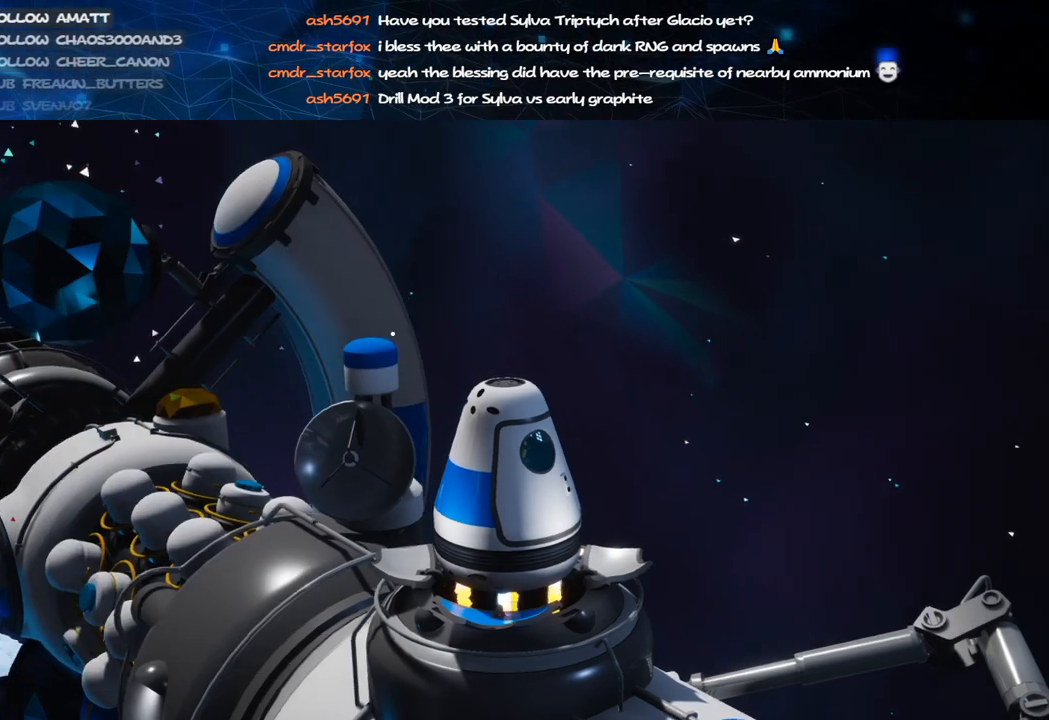
{"keys": [], "mouse": [], "events": []}
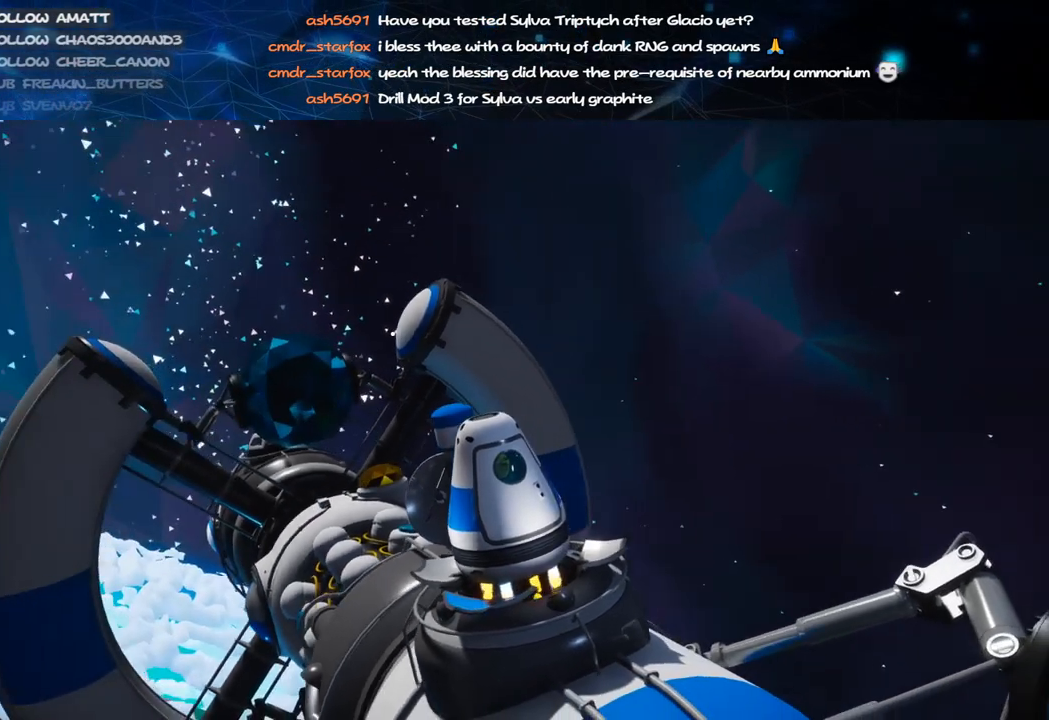
{"keys": [], "mouse": [], "events": []}
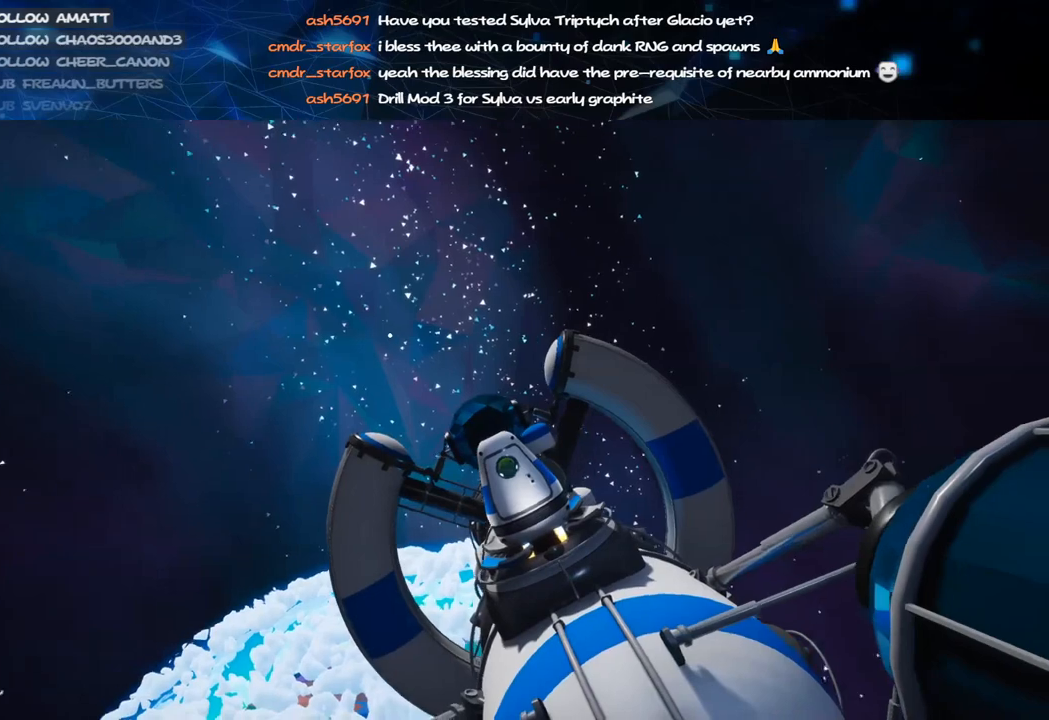
{"keys": [], "mouse": ["right"], "events": [[460, "mouse_right", "down"]]}
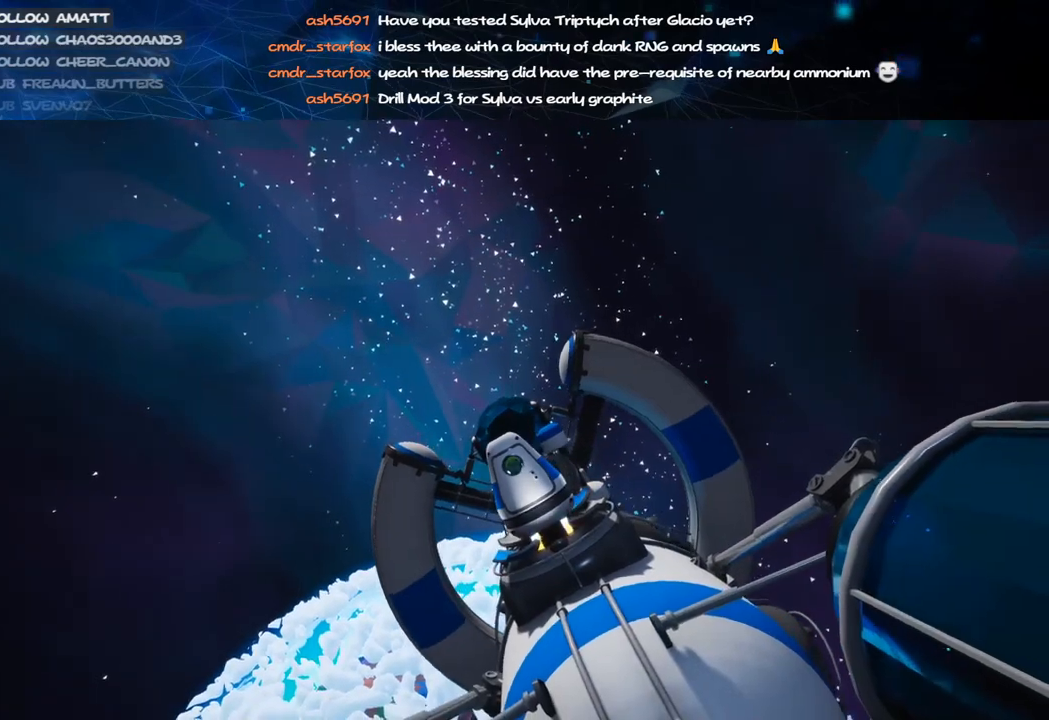
{"keys": [], "mouse": [], "events": [[220, "mouse_right", "up"]]}
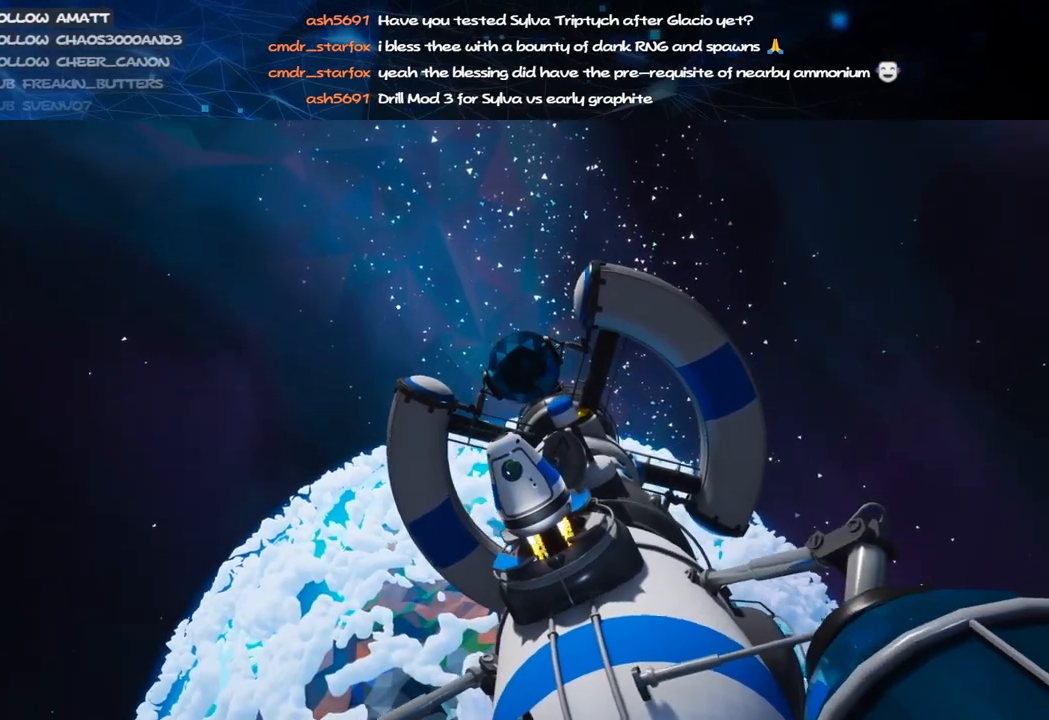
{"keys": [], "mouse": [], "events": []}
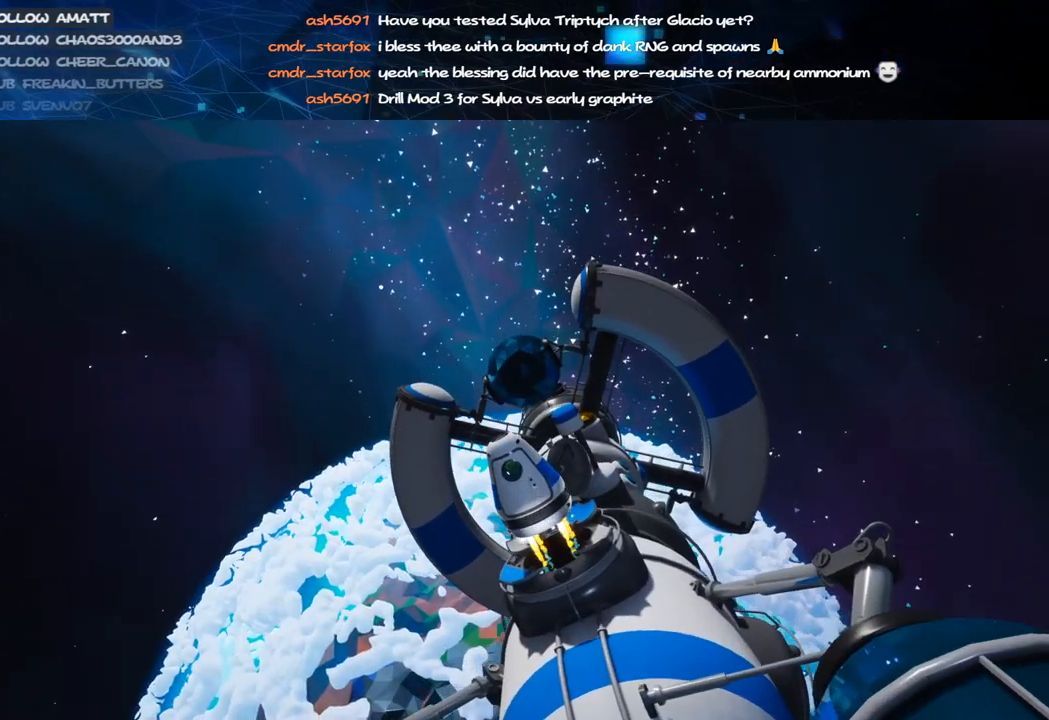
{"keys": [], "mouse": ["right"], "events": [[400, "mouse_right", "down"]]}
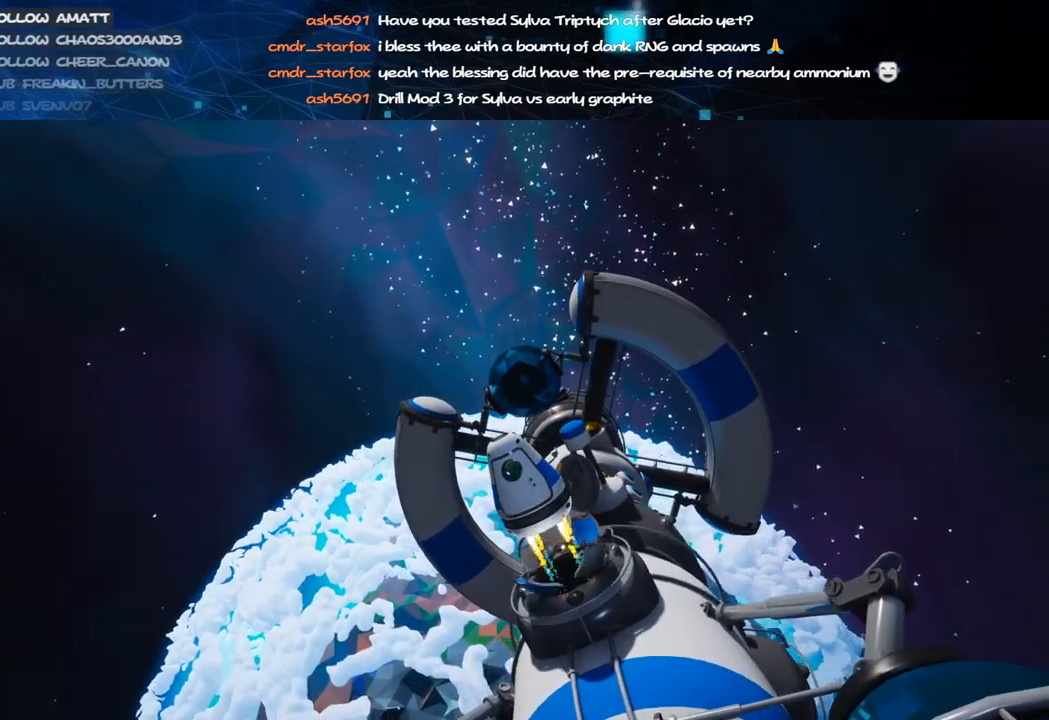
{"keys": [], "mouse": ["right"], "events": []}
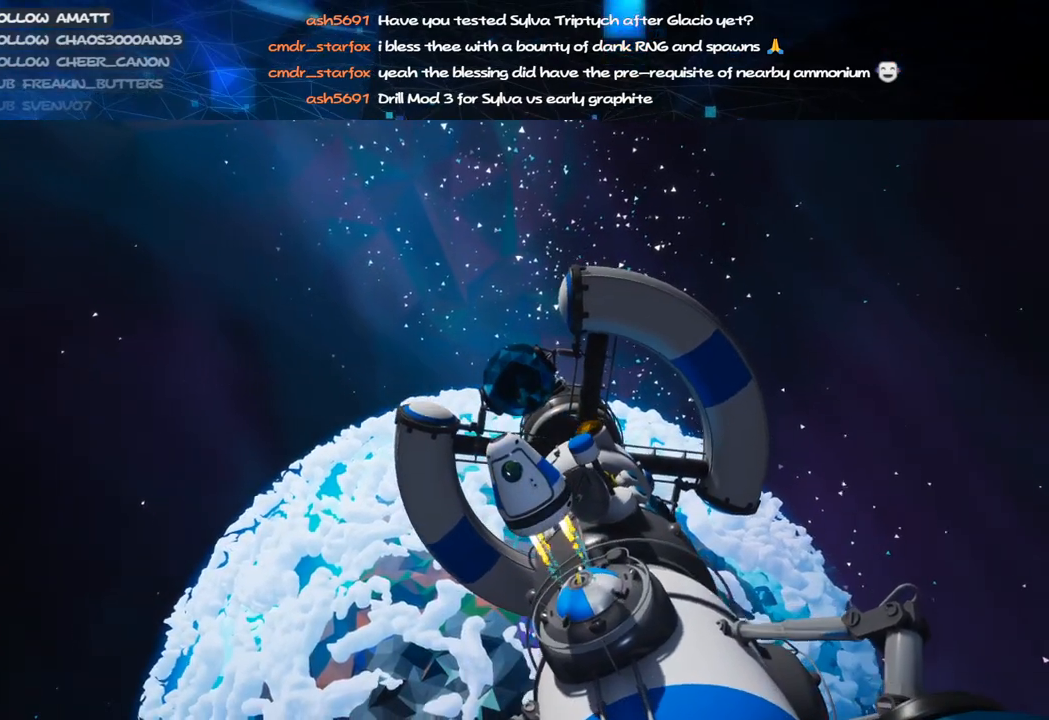
{"keys": [], "mouse": ["right"], "events": []}
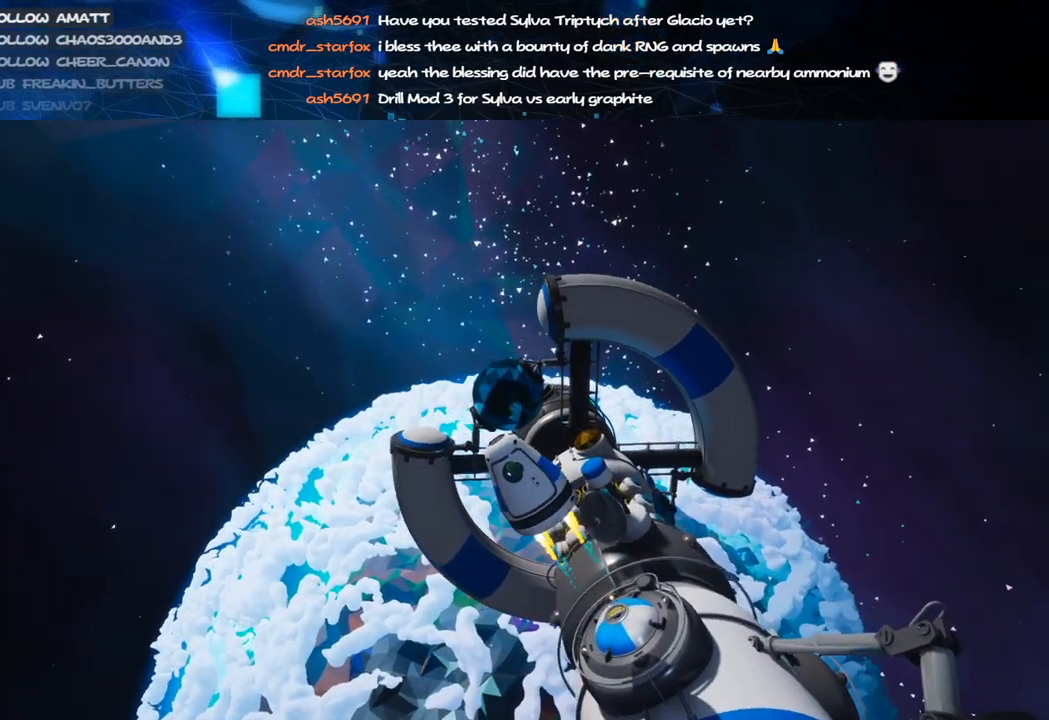
{"keys": [], "mouse": ["right"], "events": []}
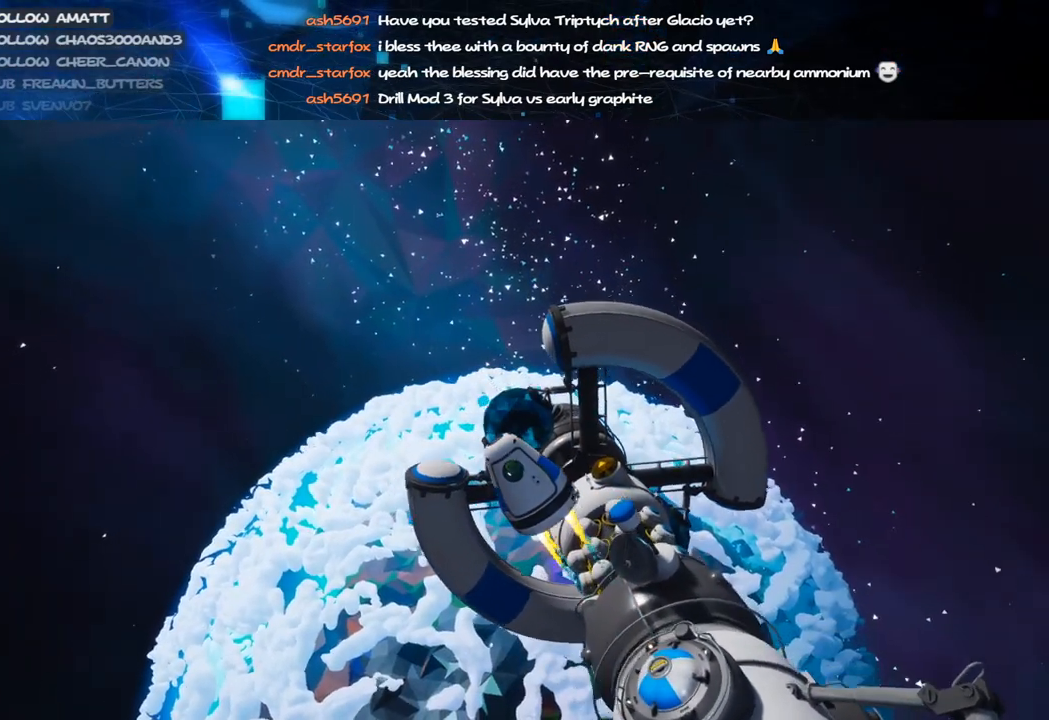
{"keys": [], "mouse": ["right"], "events": []}
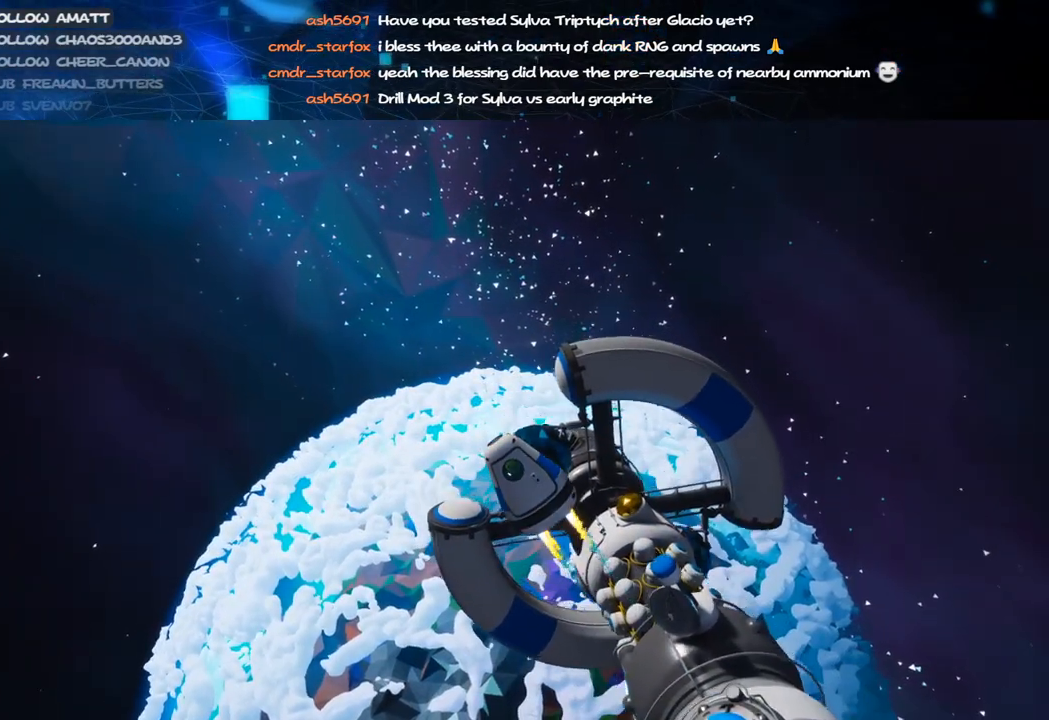
{"keys": [], "mouse": ["right"], "events": []}
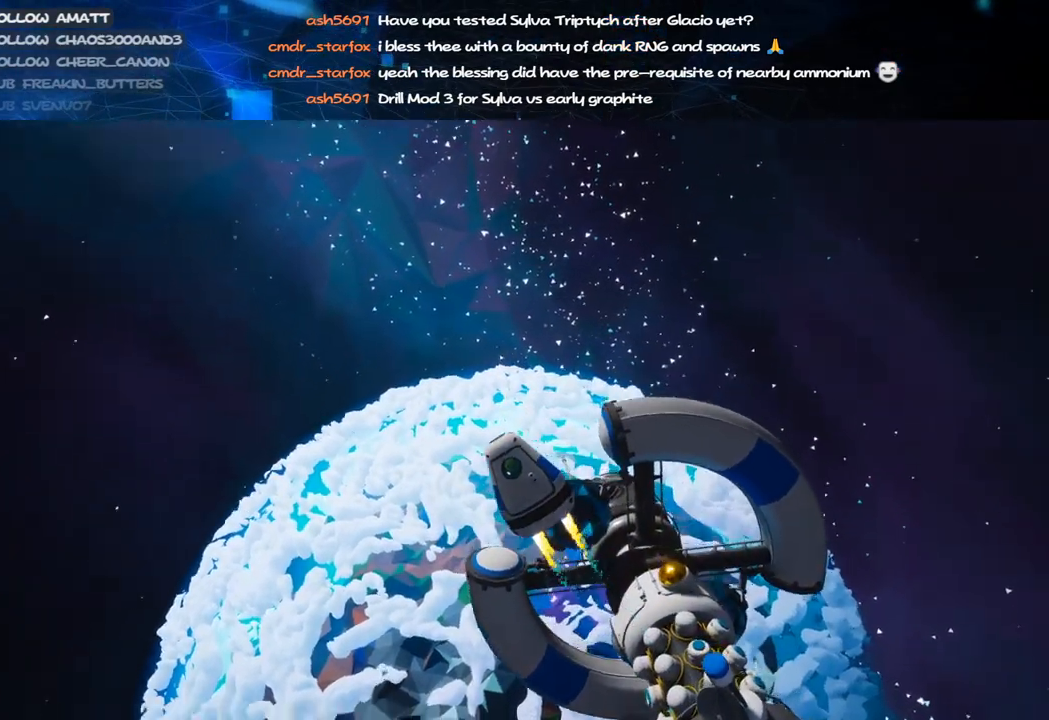
{"keys": [], "mouse": ["right"], "events": []}
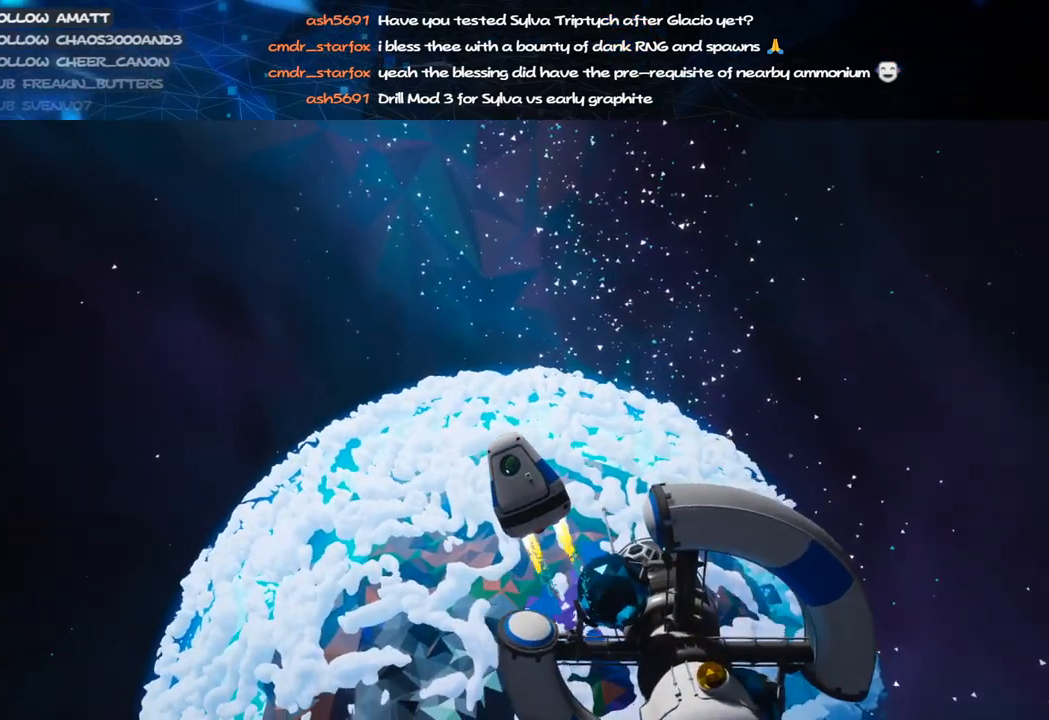
{"keys": [], "mouse": ["right"], "events": []}
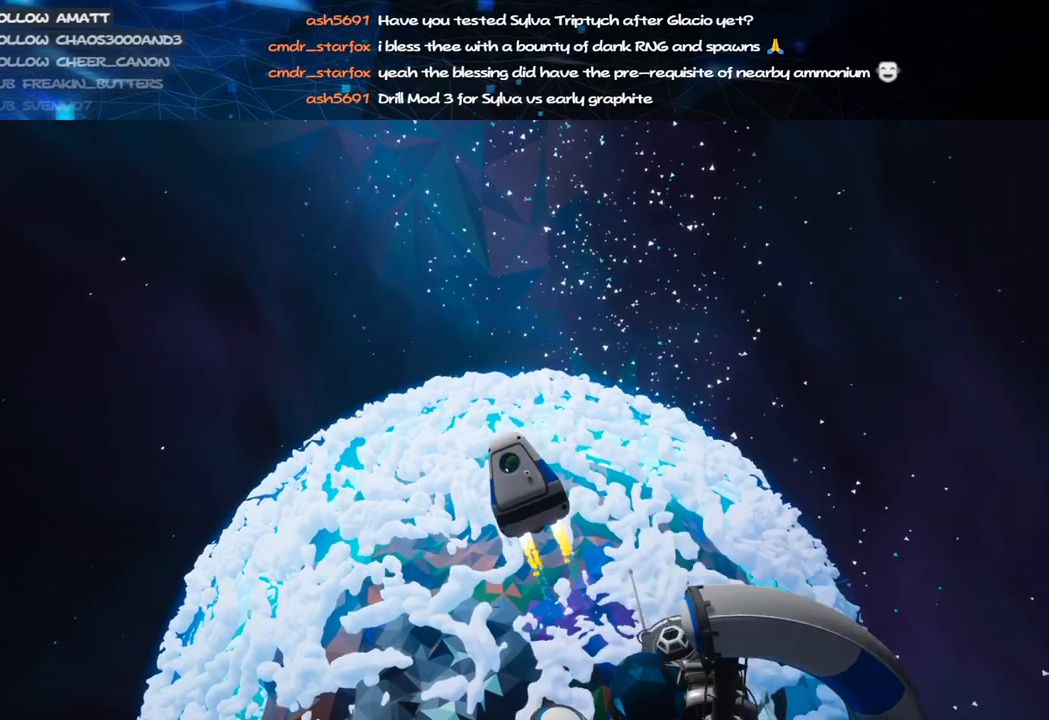
{"keys": [], "mouse": ["right"], "events": []}
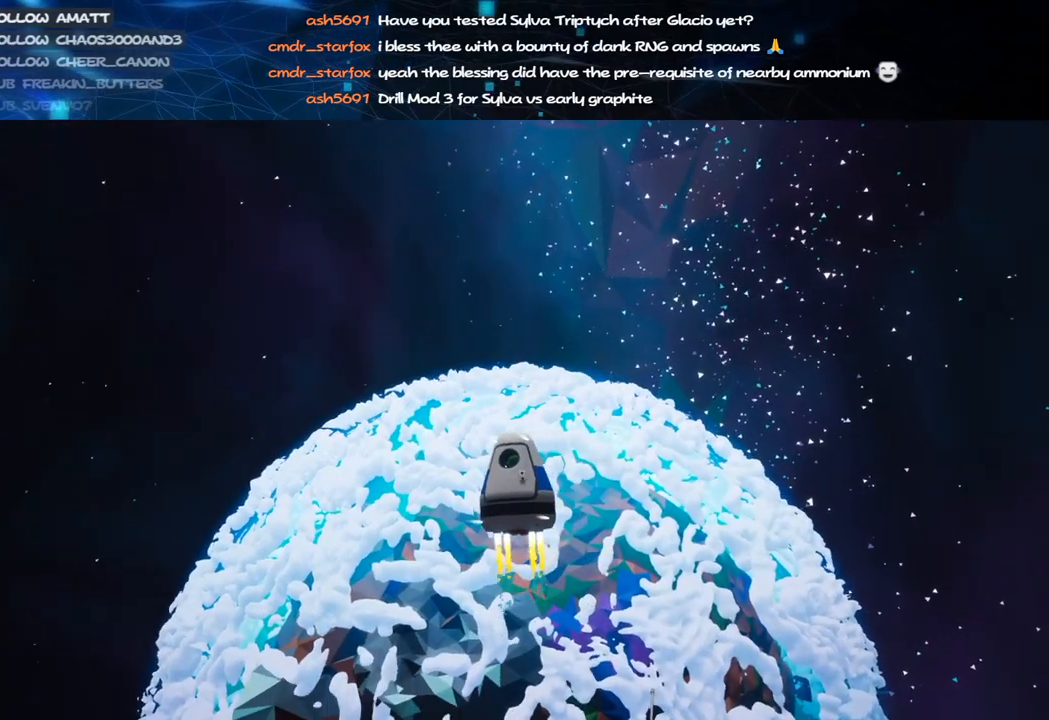
{"keys": [], "mouse": ["right"], "events": []}
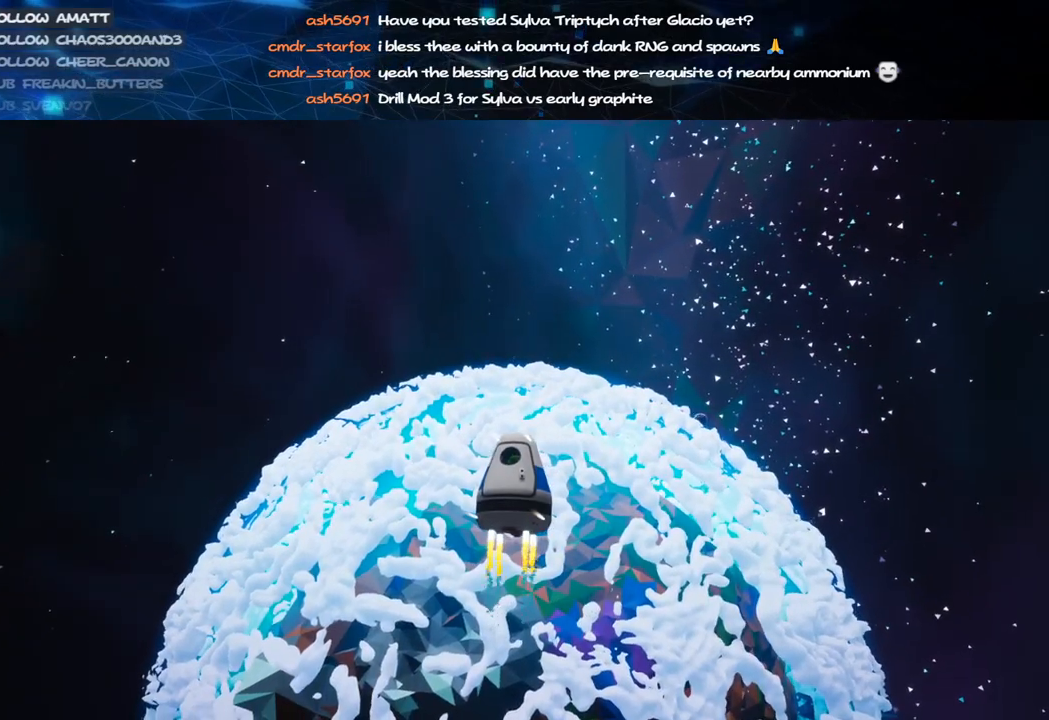
{"keys": [], "mouse": [], "events": [[320, "mouse_right", "up"]]}
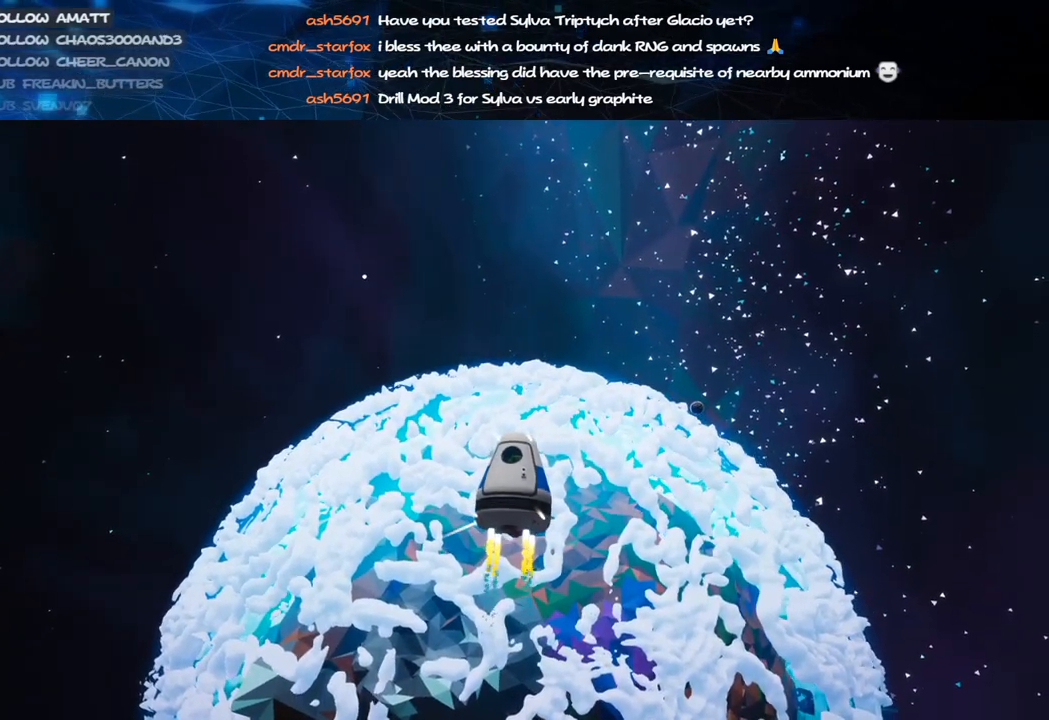
{"keys": [], "mouse": [], "events": []}
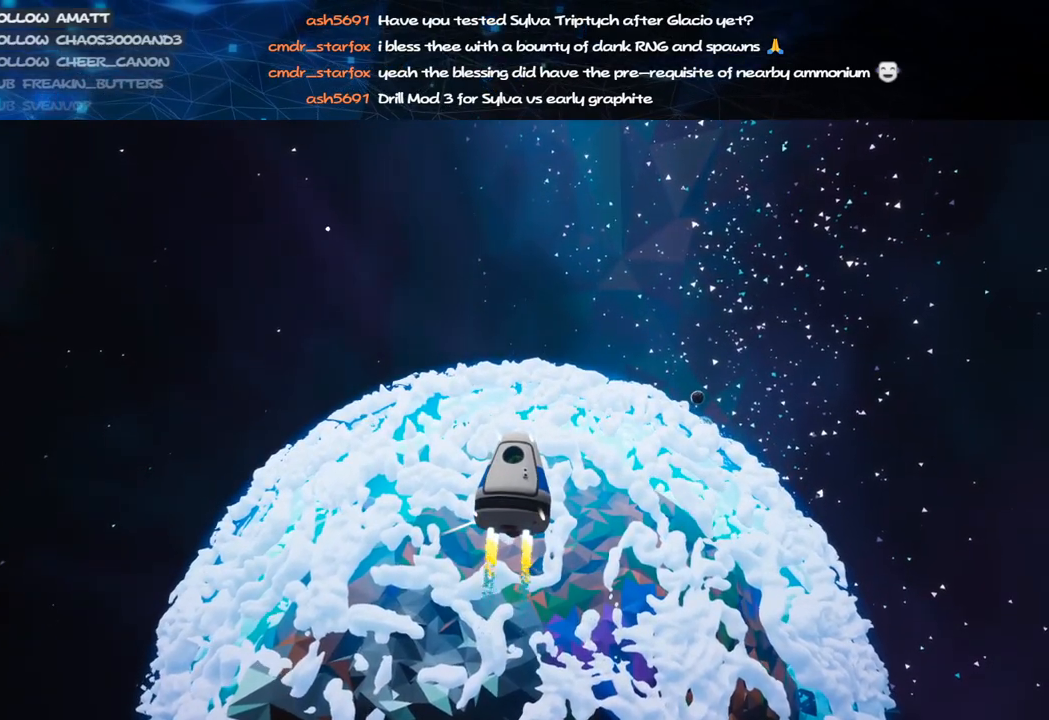
{"keys": [], "mouse": [], "events": []}
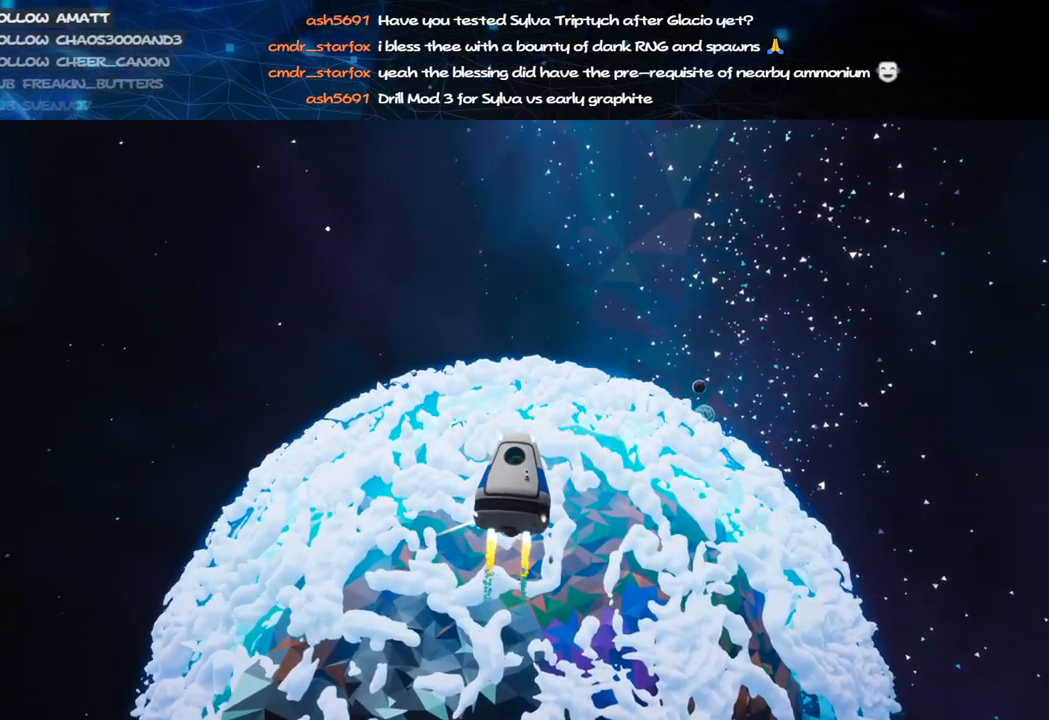
{"keys": [], "mouse": [], "events": []}
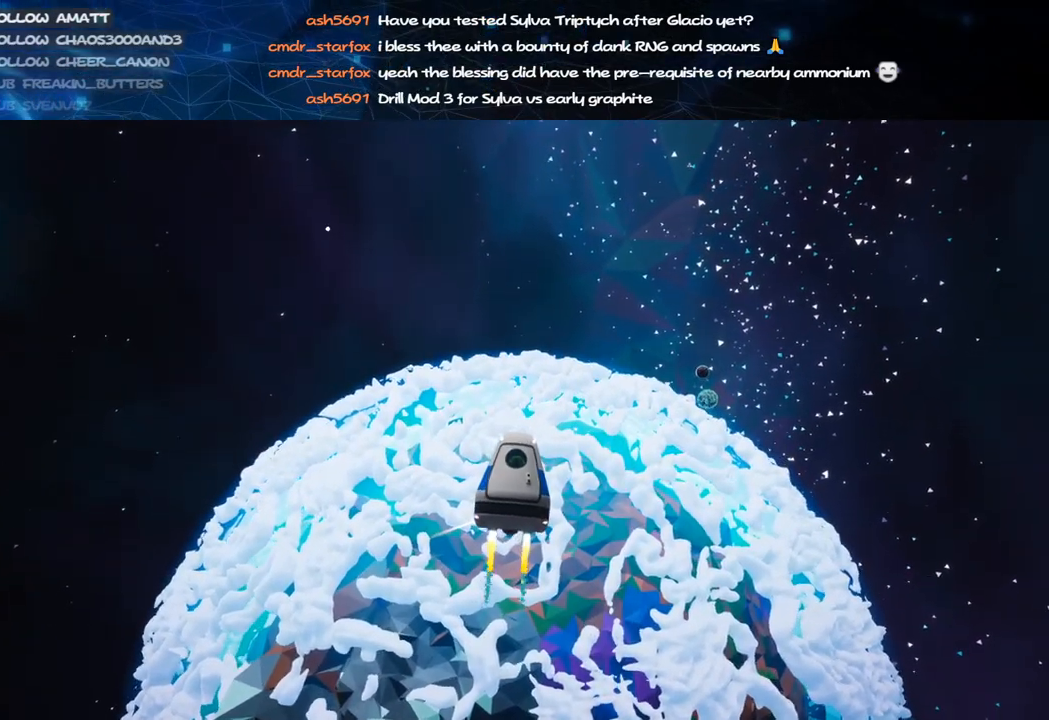
{"keys": [], "mouse": [], "events": []}
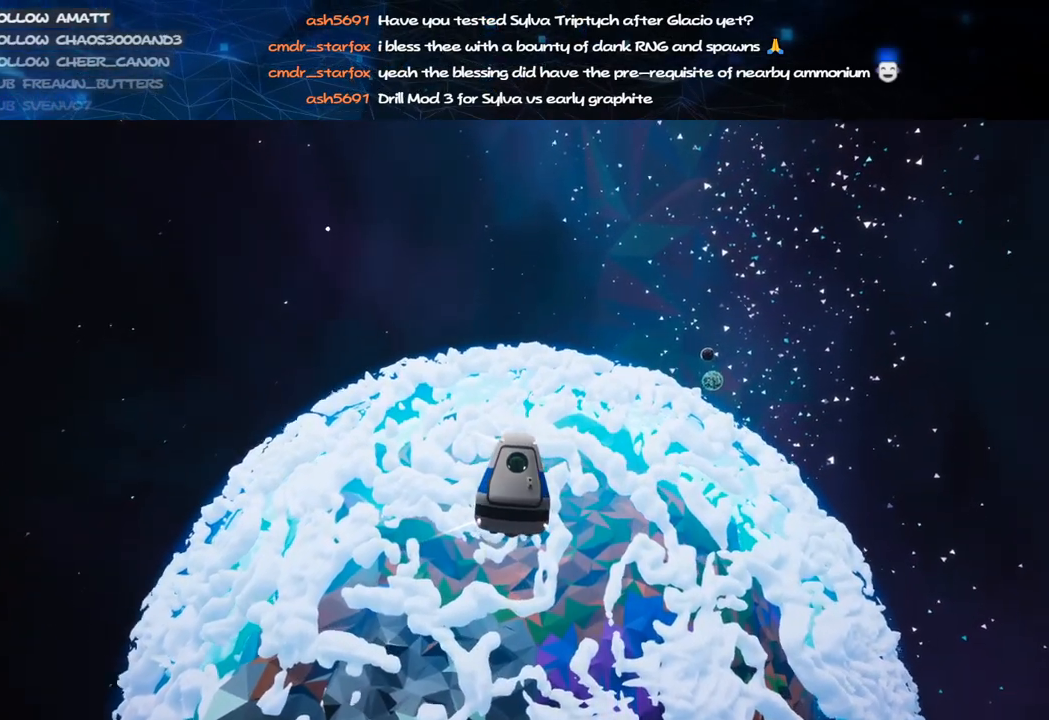
{"keys": [], "mouse": [], "events": []}
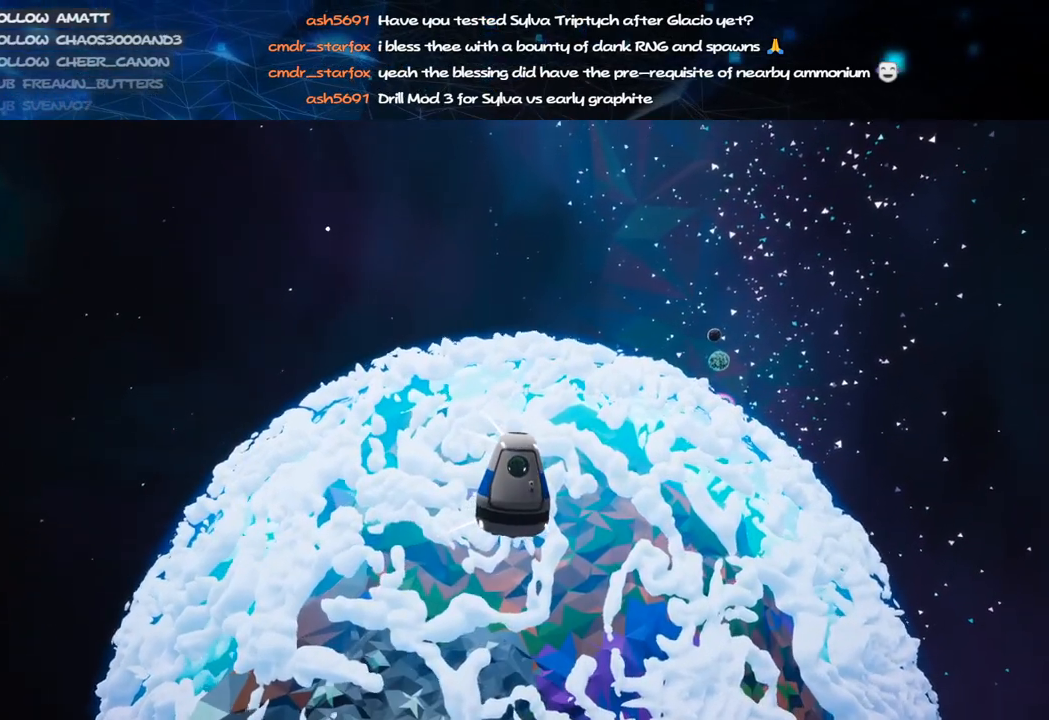
{"keys": [], "mouse": [], "events": []}
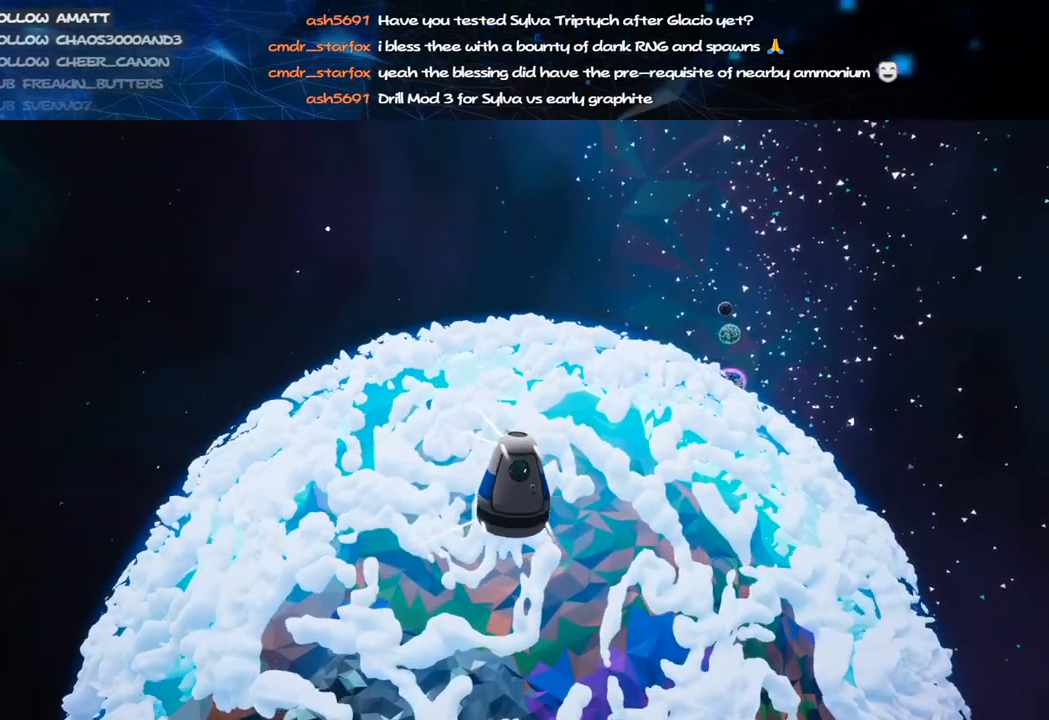
{"keys": [], "mouse": ["right"], "events": [[380, "mouse_right", "down"]]}
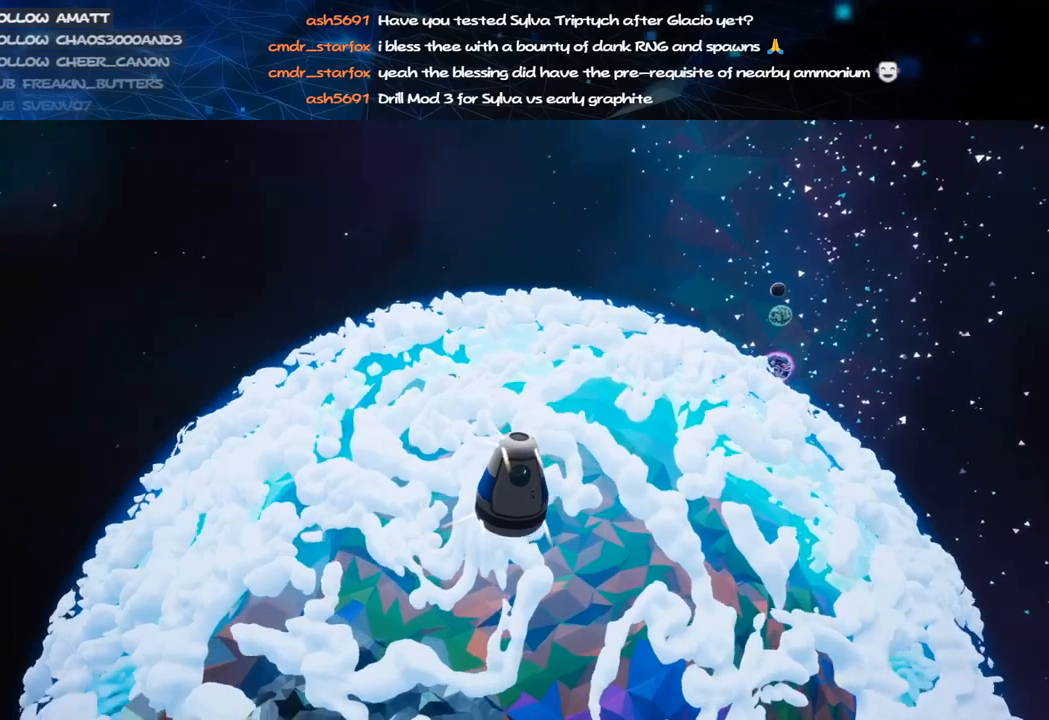
{"keys": [], "mouse": ["right"], "events": []}
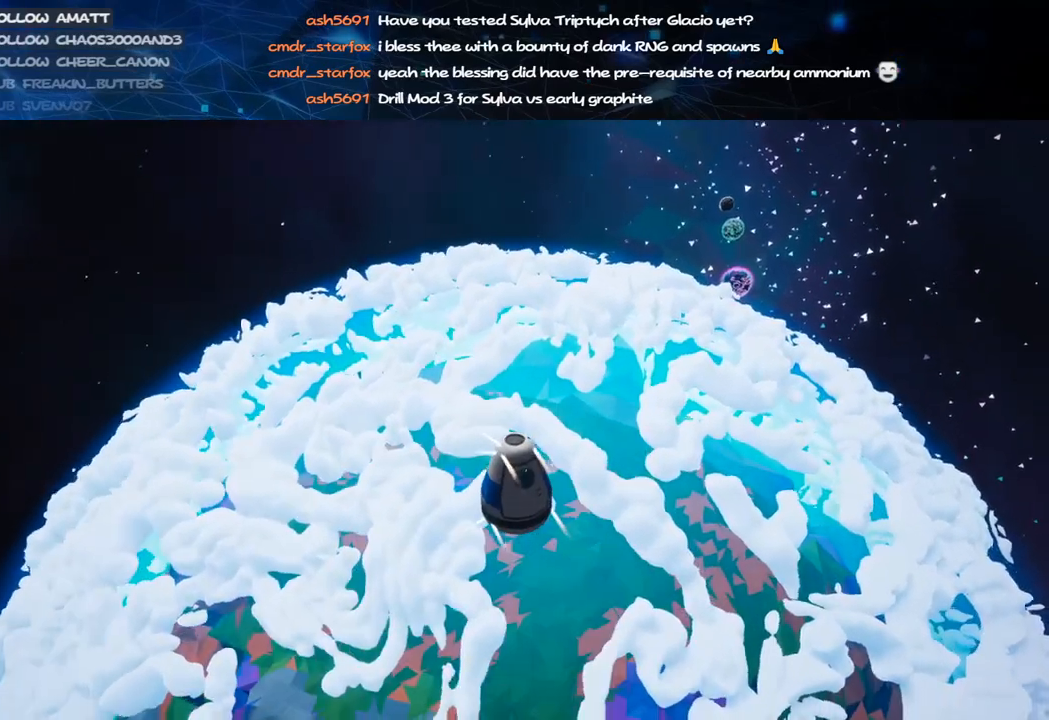
{"keys": [], "mouse": ["right"], "events": []}
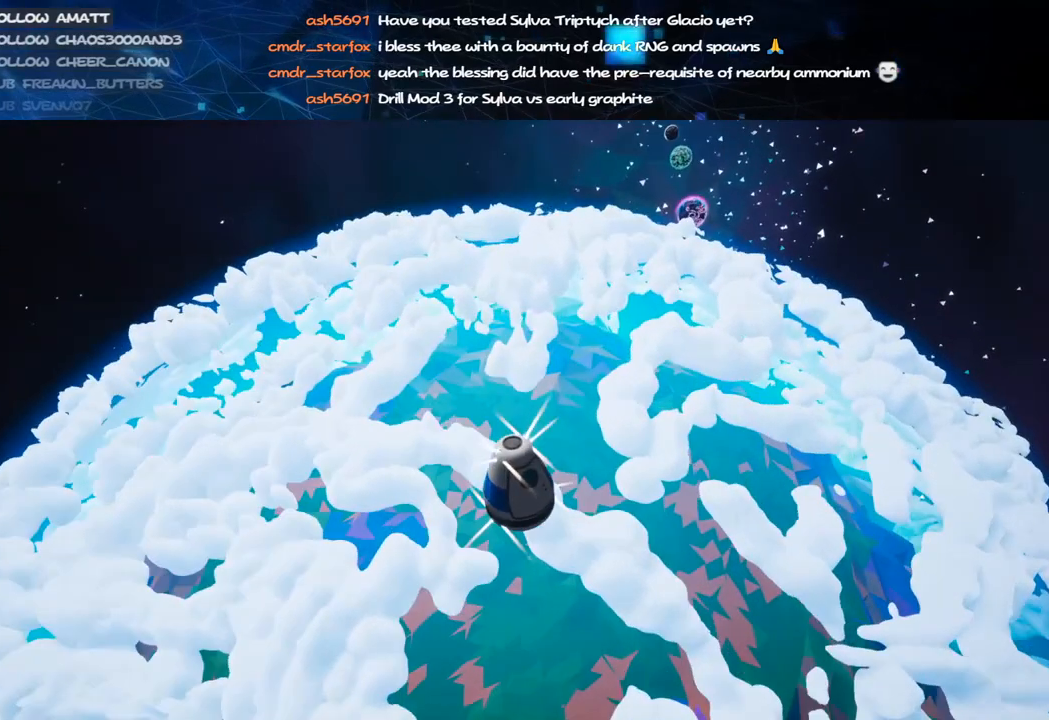
{"keys": [], "mouse": ["right"], "events": []}
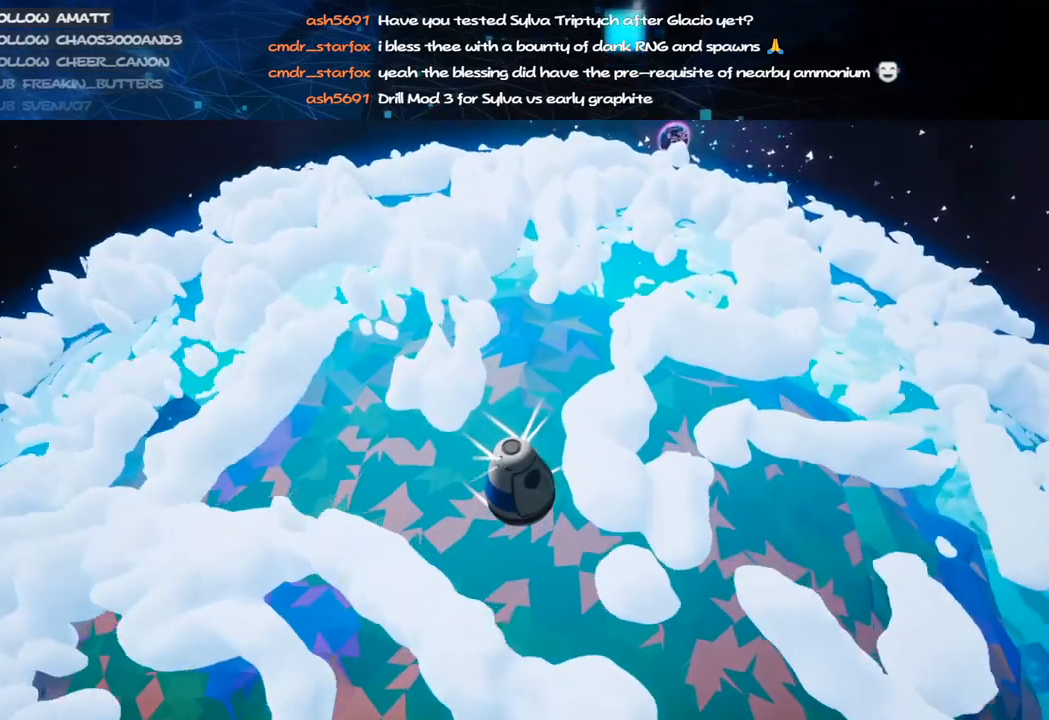
{"keys": [], "mouse": ["right"], "events": []}
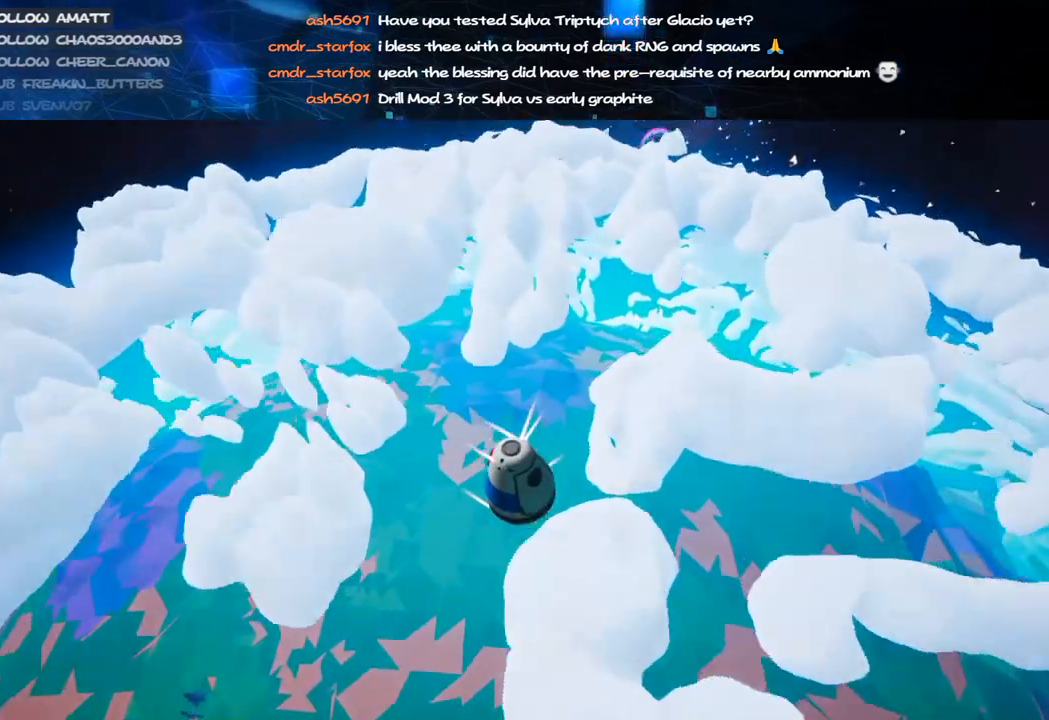
{"keys": [], "mouse": ["right"], "events": []}
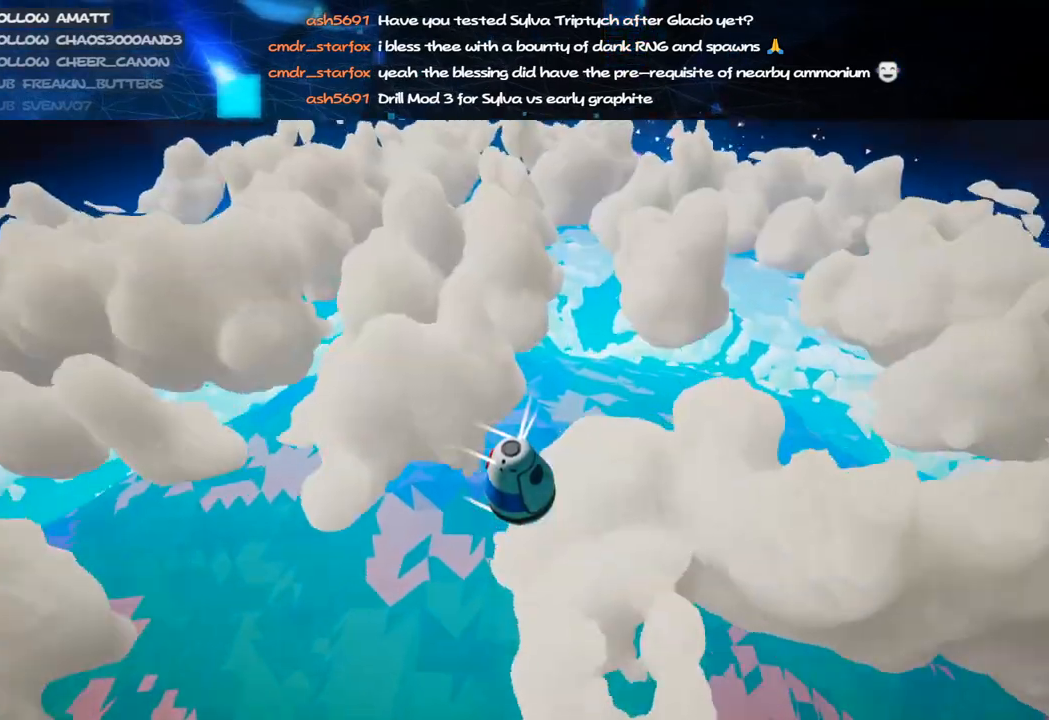
{"keys": [], "mouse": ["right"], "events": []}
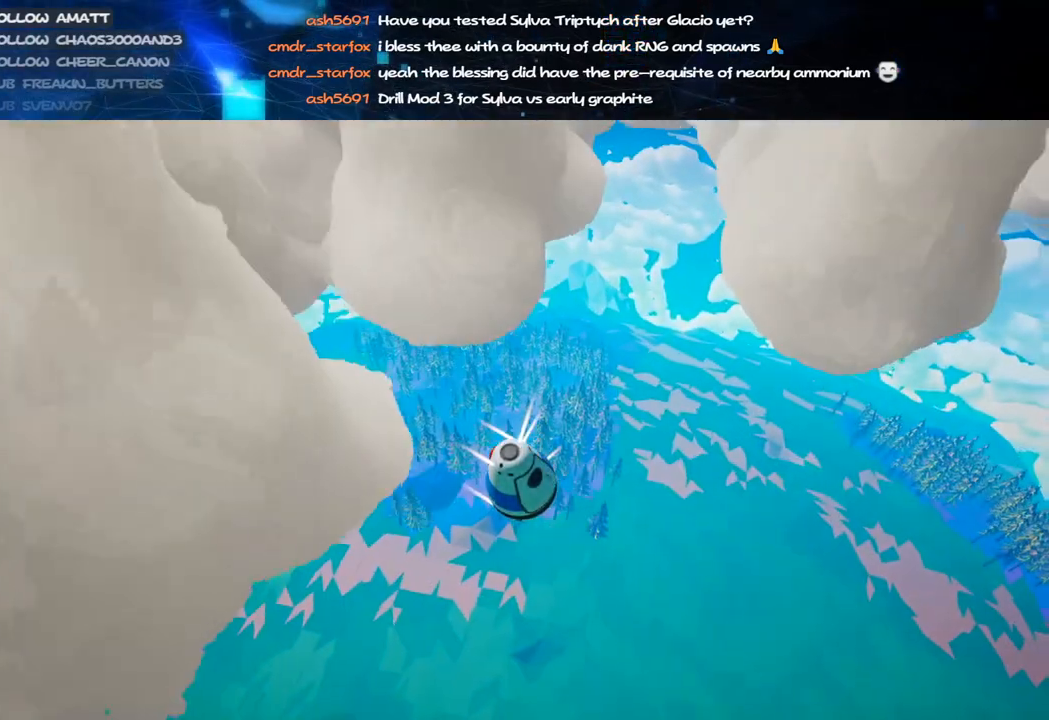
{"keys": [], "mouse": ["right"], "events": []}